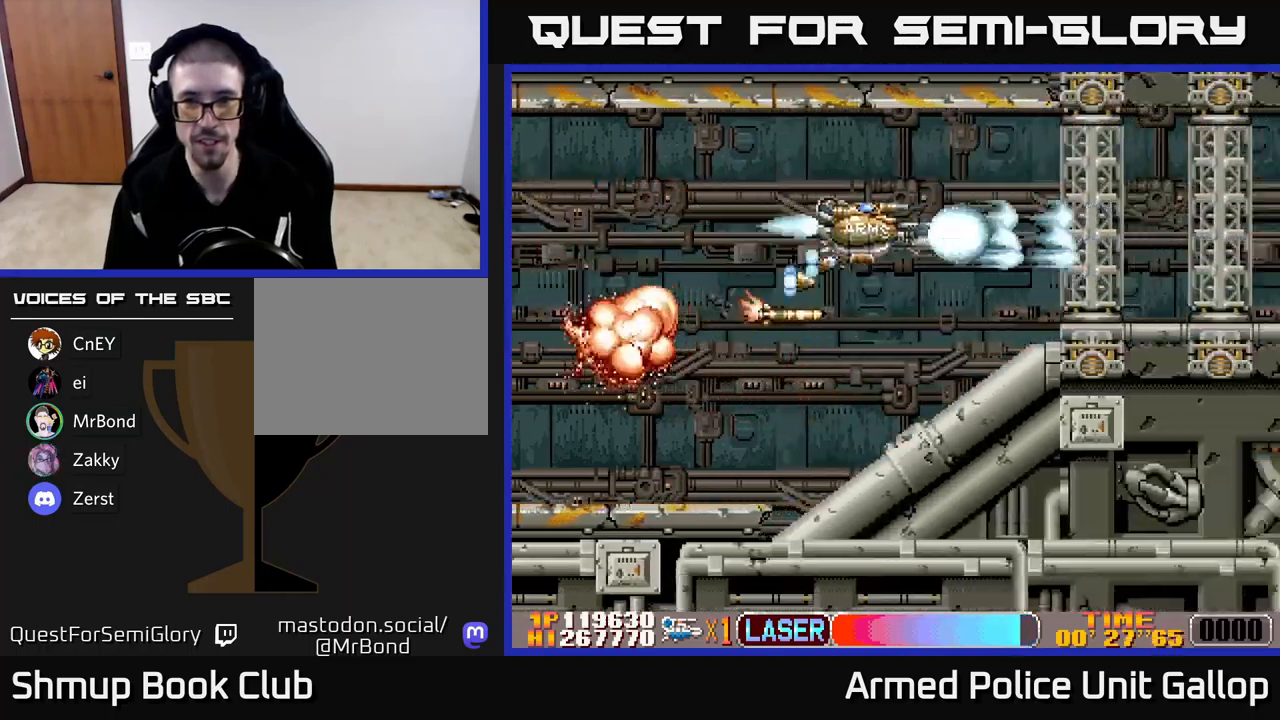
Gameplay with a controller (Xbox layout); each line is a JSON object with the inputs held at the frame after it. "events" lists button and stick changes between this image and that frame as [ms after this image, input, new state], when the widget could be followed in between. Not read: right_stick.
{"buttons": ["A"], "left_stick": "center", "events": [[16, "DPAD_UP", "down"], [66, "DPAD_RIGHT", "up"], [83, "DPAD_RIGHT", "down"], [116, "DPAD_UP", "up"], [133, "DPAD_RIGHT", "up"], [166, "DPAD_LEFT", "down"], [316, "DPAD_LEFT", "up"]]}
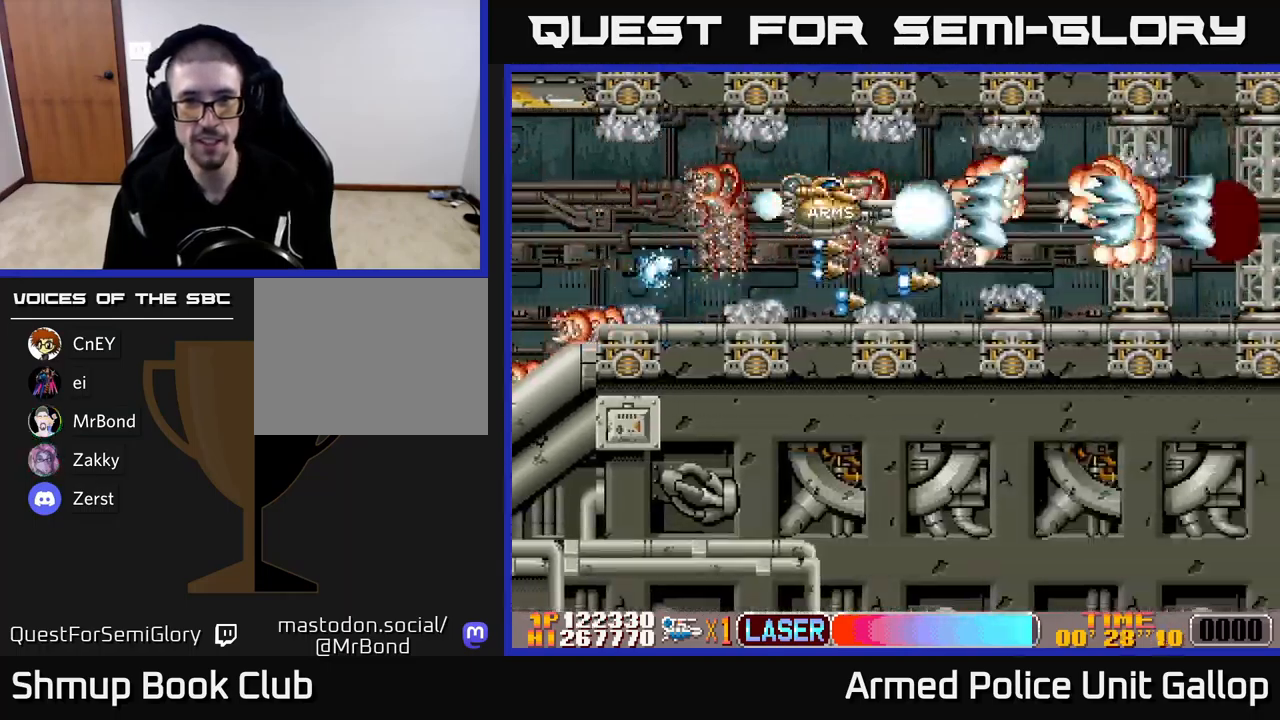
{"buttons": ["A", "DPAD_RIGHT"], "left_stick": "center", "events": [[183, "DPAD_RIGHT", "down"]]}
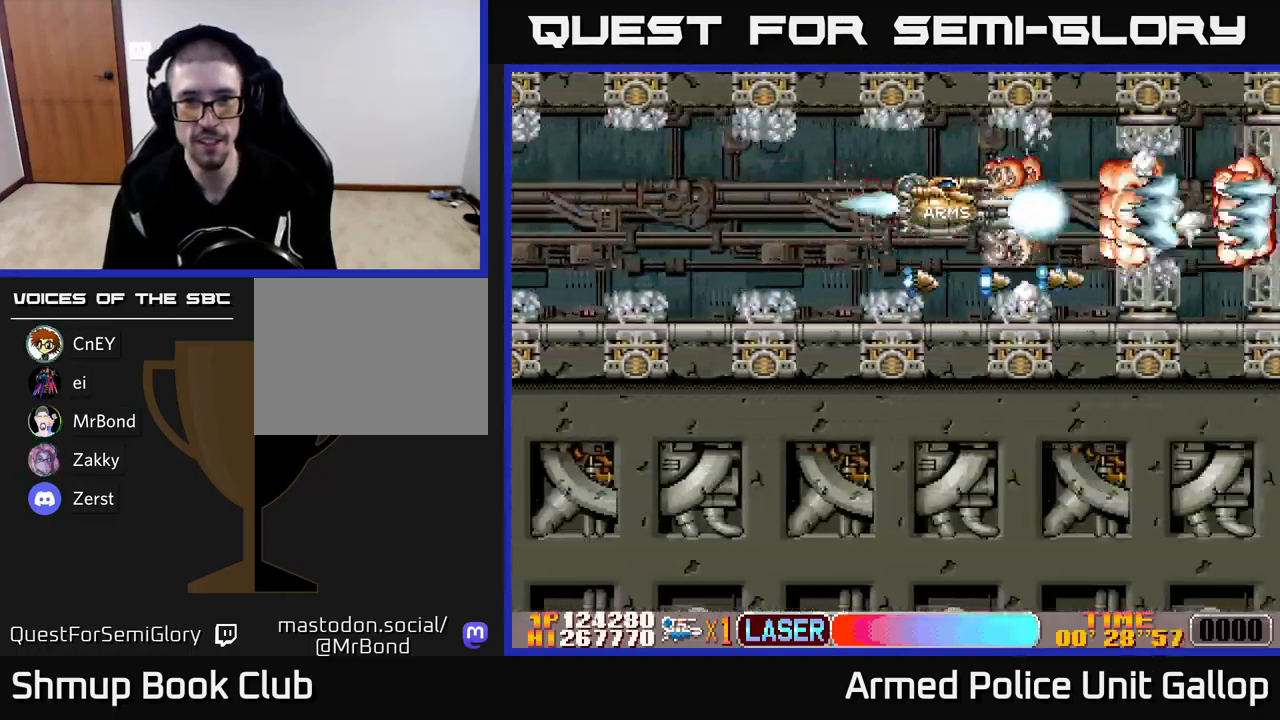
{"buttons": ["A", "DPAD_RIGHT"], "left_stick": "center", "events": []}
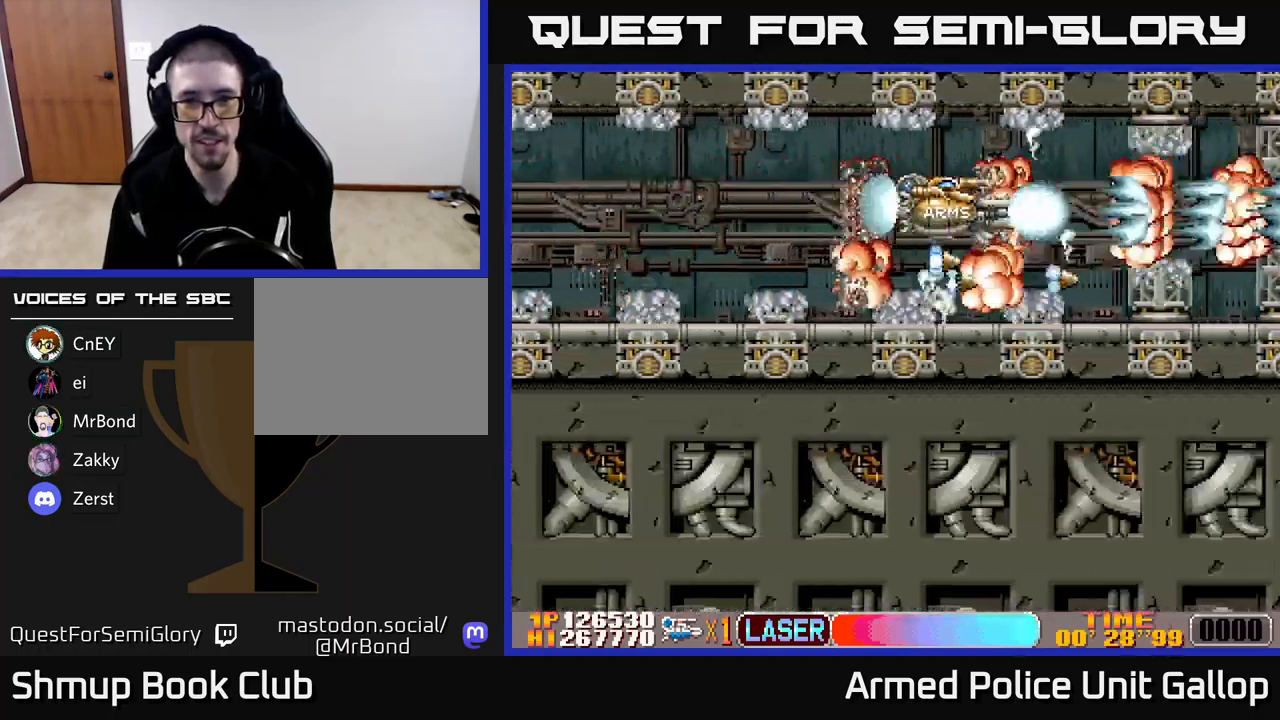
{"buttons": ["A"], "left_stick": "center", "events": [[183, "DPAD_RIGHT", "up"]]}
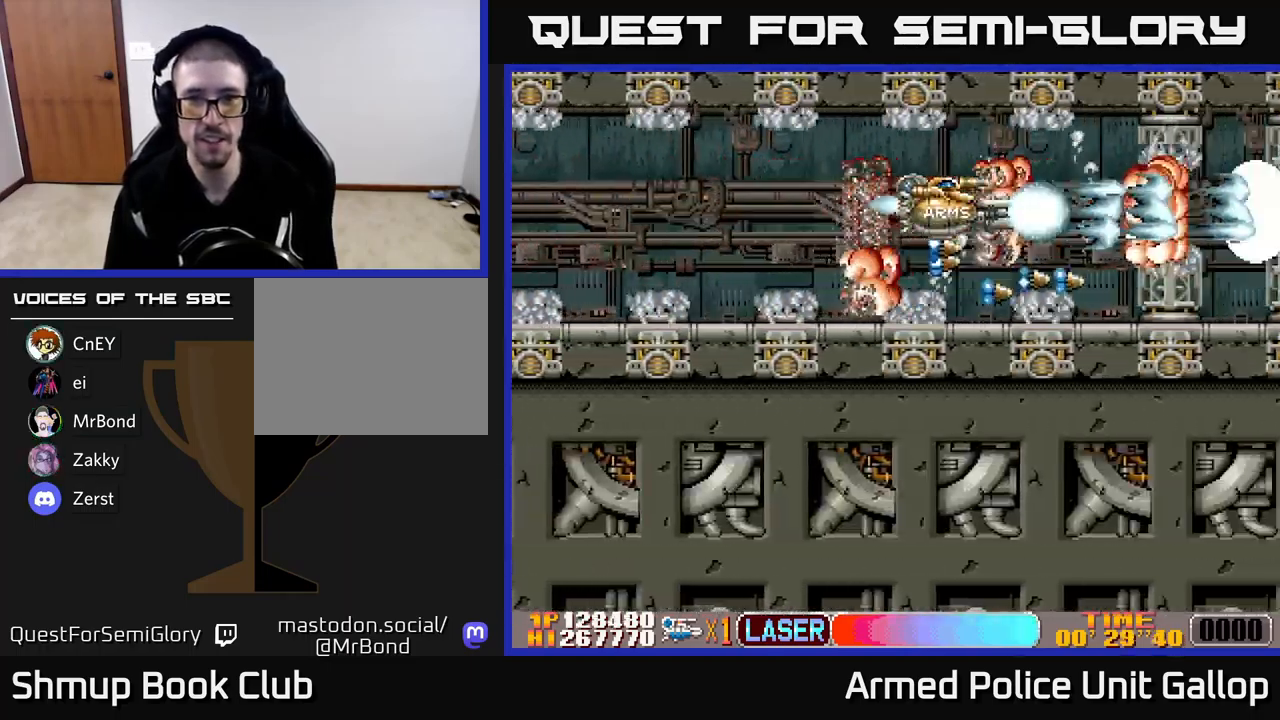
{"buttons": ["A"], "left_stick": "center", "events": []}
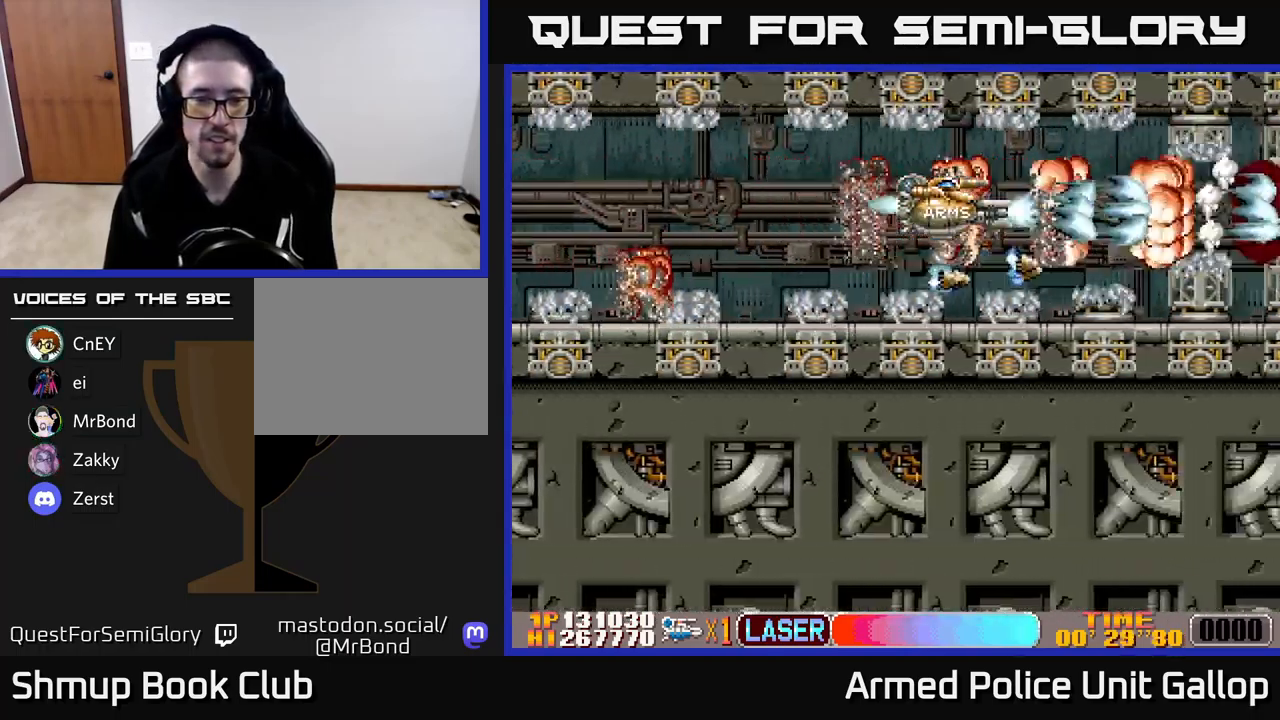
{"buttons": ["A"], "left_stick": "center", "events": []}
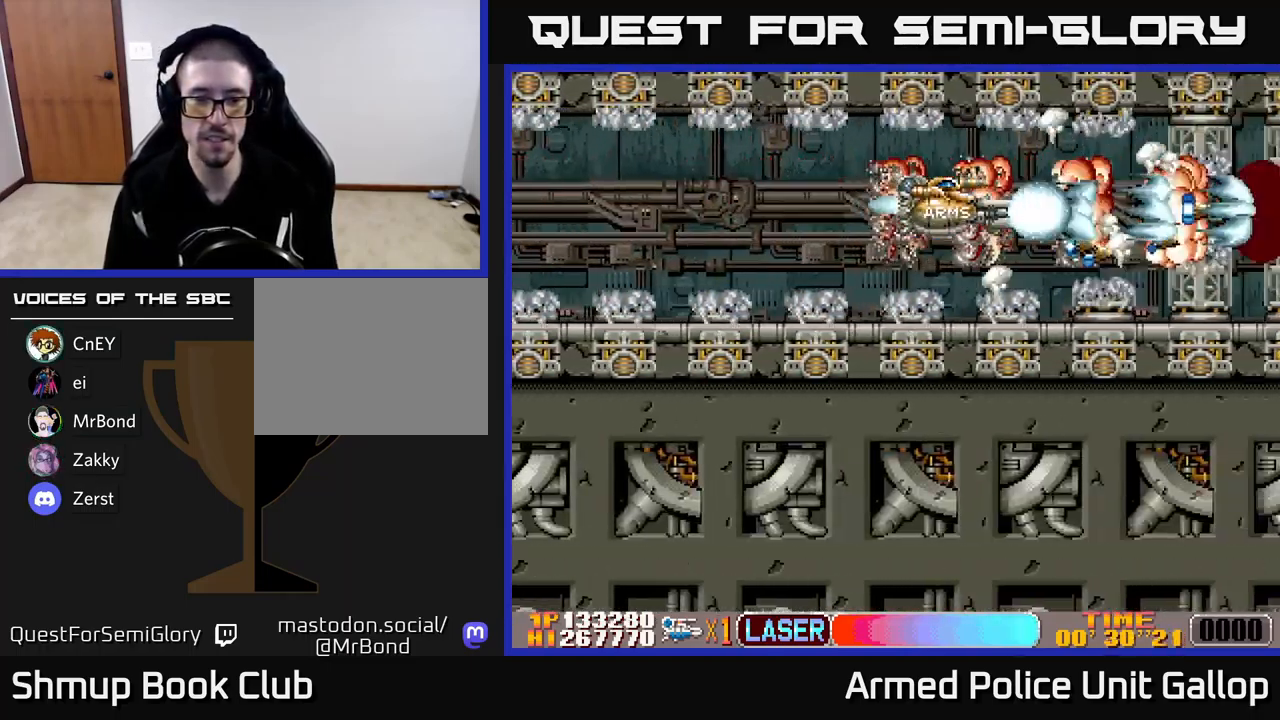
{"buttons": ["A"], "left_stick": "center", "events": []}
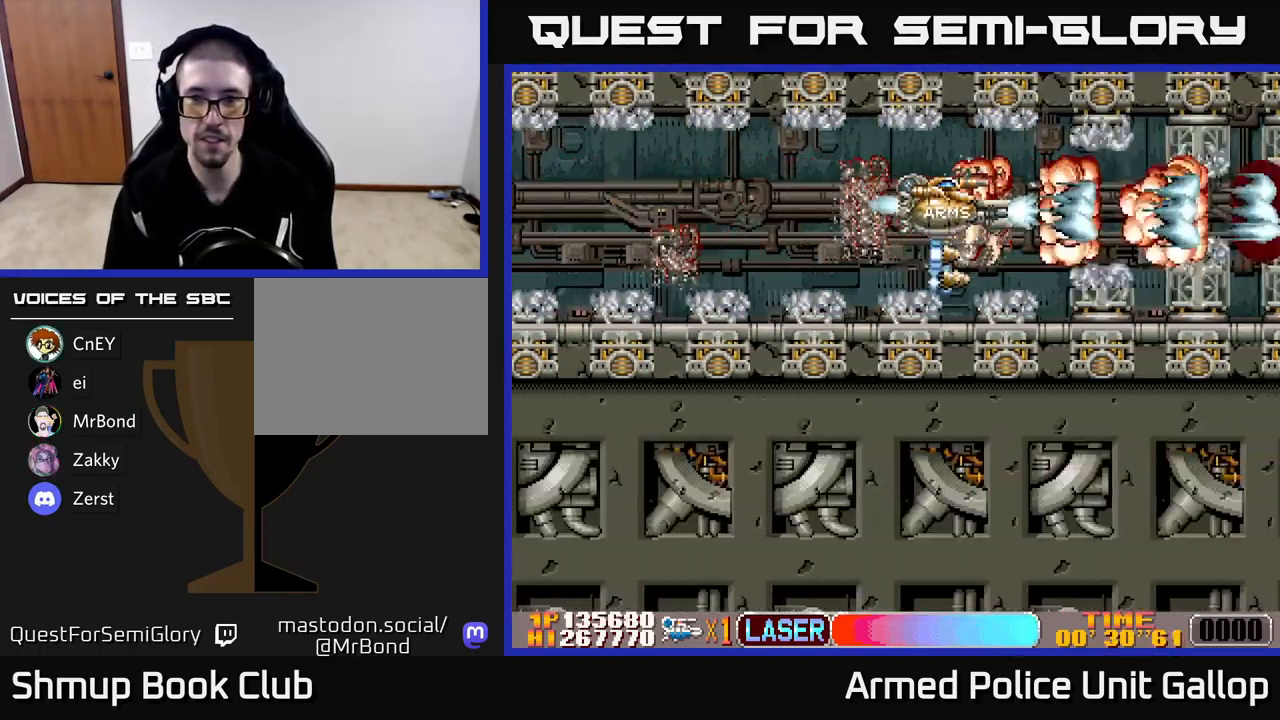
{"buttons": ["A"], "left_stick": "center", "events": []}
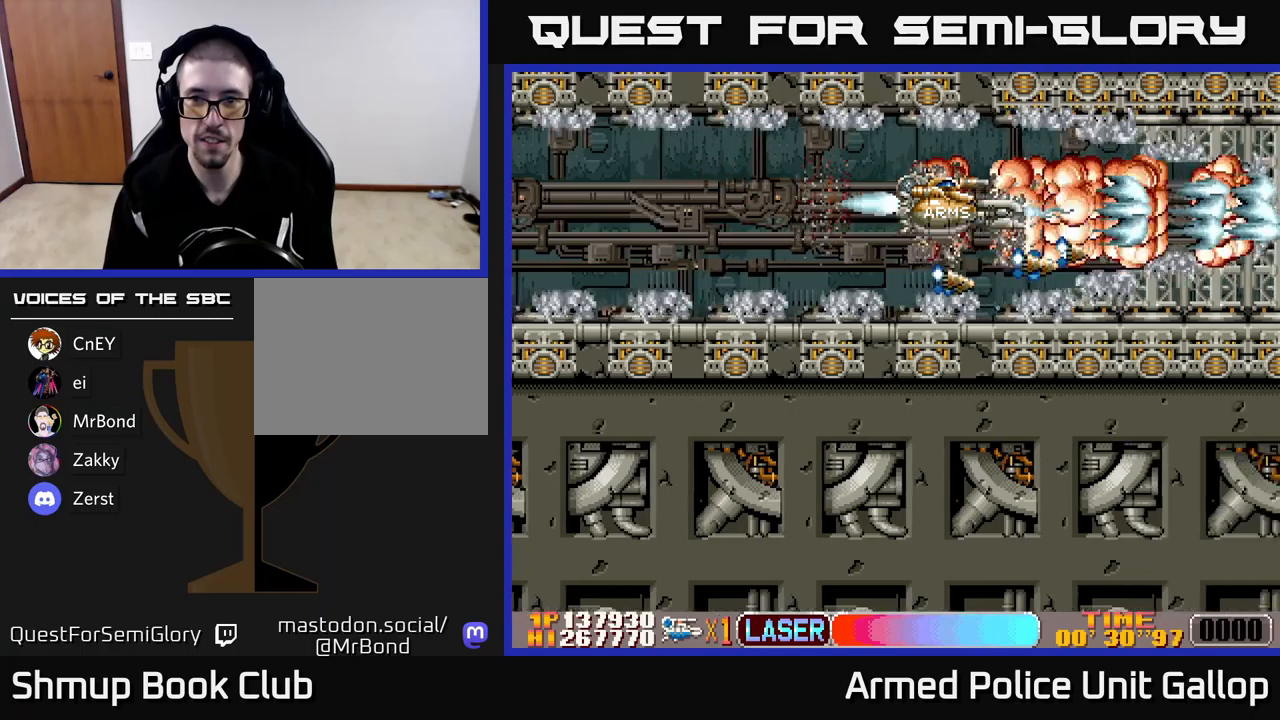
{"buttons": ["A"], "left_stick": "center", "events": []}
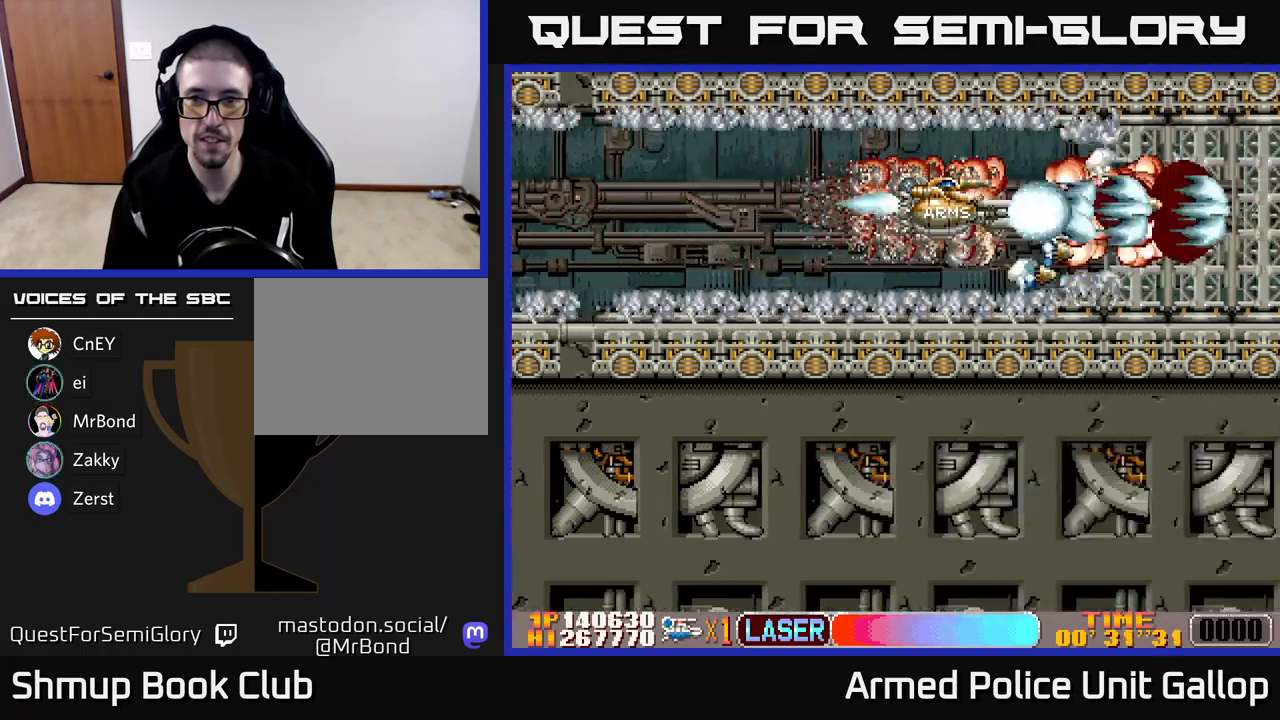
{"buttons": ["A"], "left_stick": "center", "events": []}
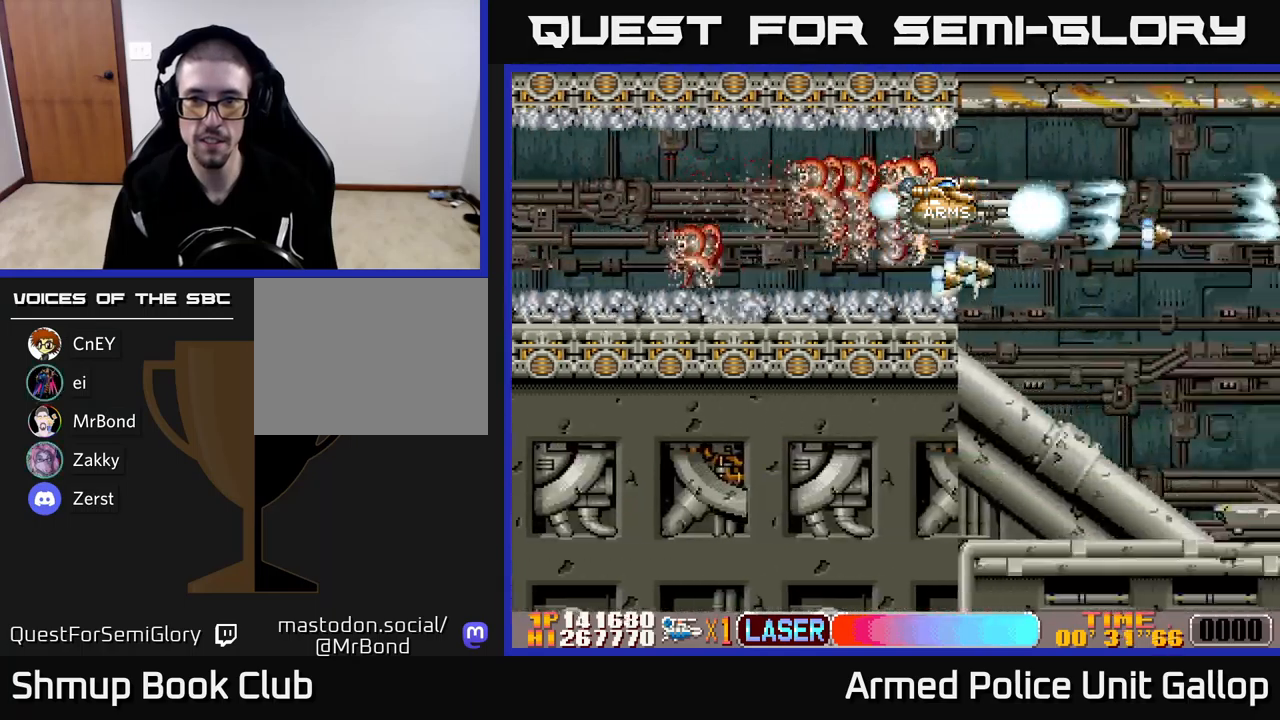
{"buttons": ["A", "DPAD_DOWN"], "left_stick": "center", "events": [[83, "DPAD_DOWN", "down"]]}
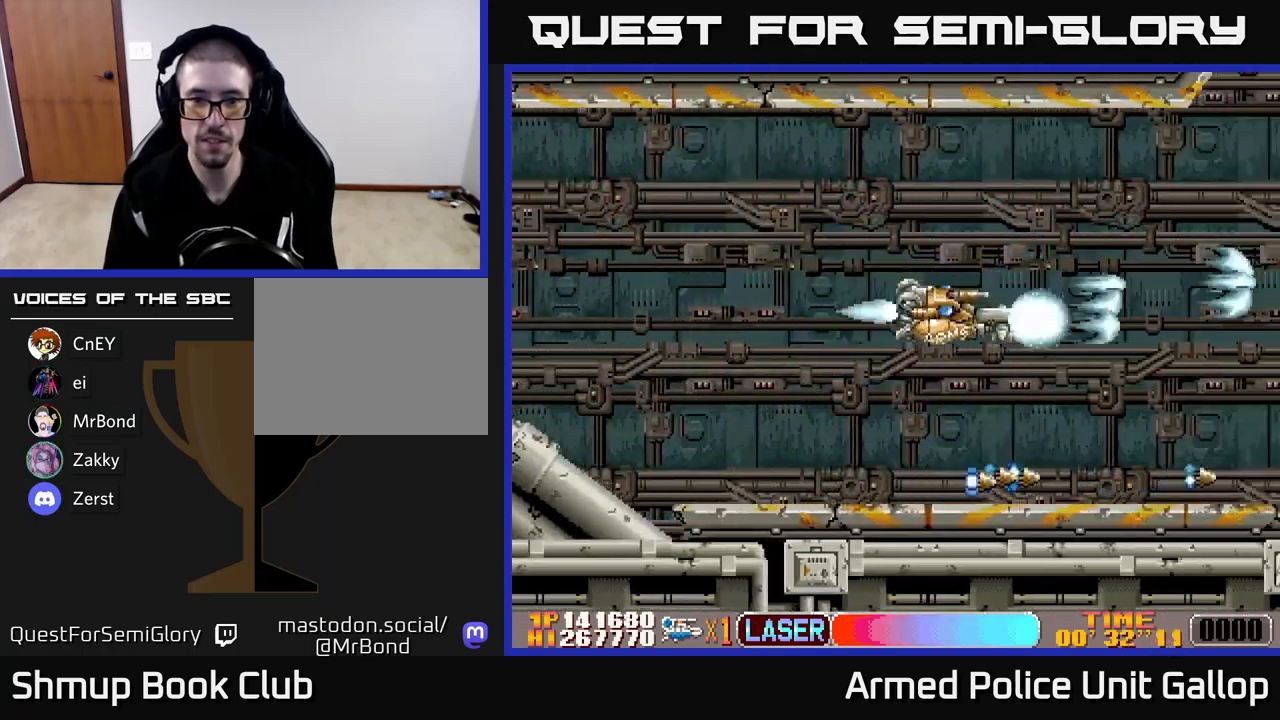
{"buttons": ["A", "DPAD_UP"], "left_stick": "center", "events": [[100, "DPAD_RIGHT", "down"], [200, "DPAD_DOWN", "up"], [200, "DPAD_RIGHT", "up"], [233, "DPAD_UP", "down"], [350, "DPAD_UP", "up"], [500, "DPAD_UP", "down"]]}
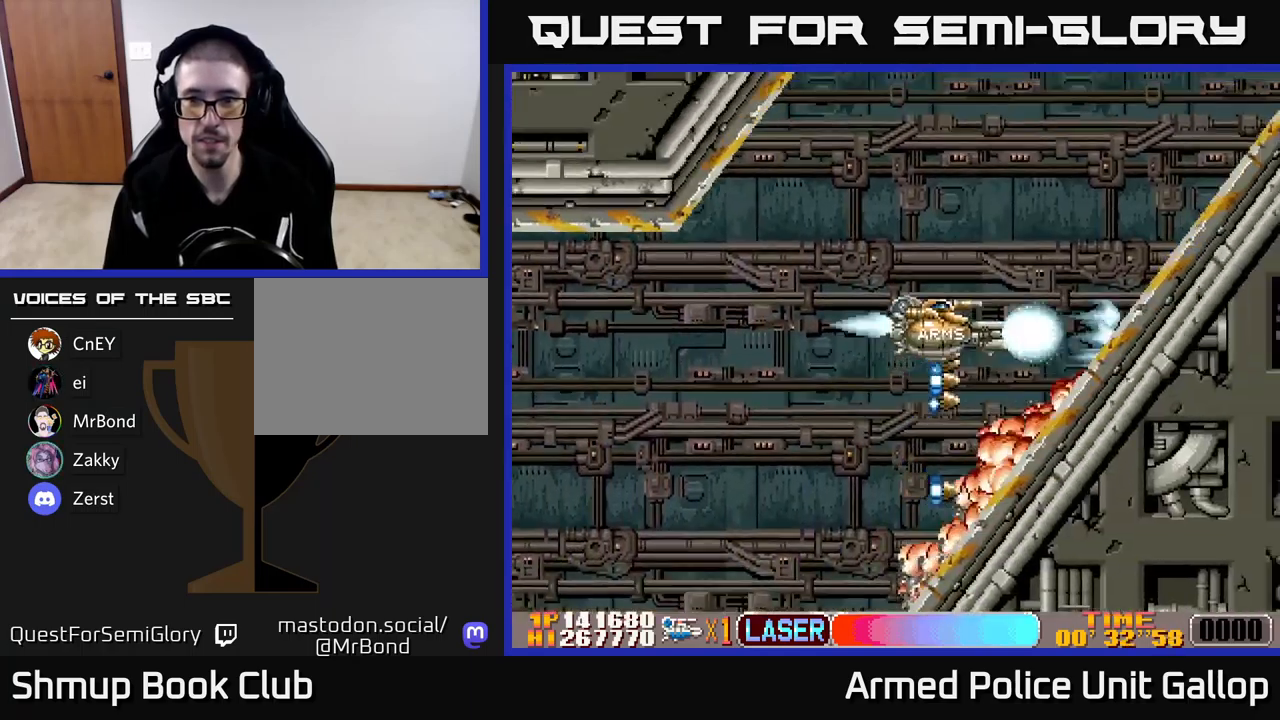
{"buttons": ["A", "DPAD_UP", "DPAD_RIGHT"], "left_stick": "center", "events": [[17, "DPAD_LEFT", "down"], [167, "DPAD_LEFT", "up"], [217, "DPAD_RIGHT", "down"]]}
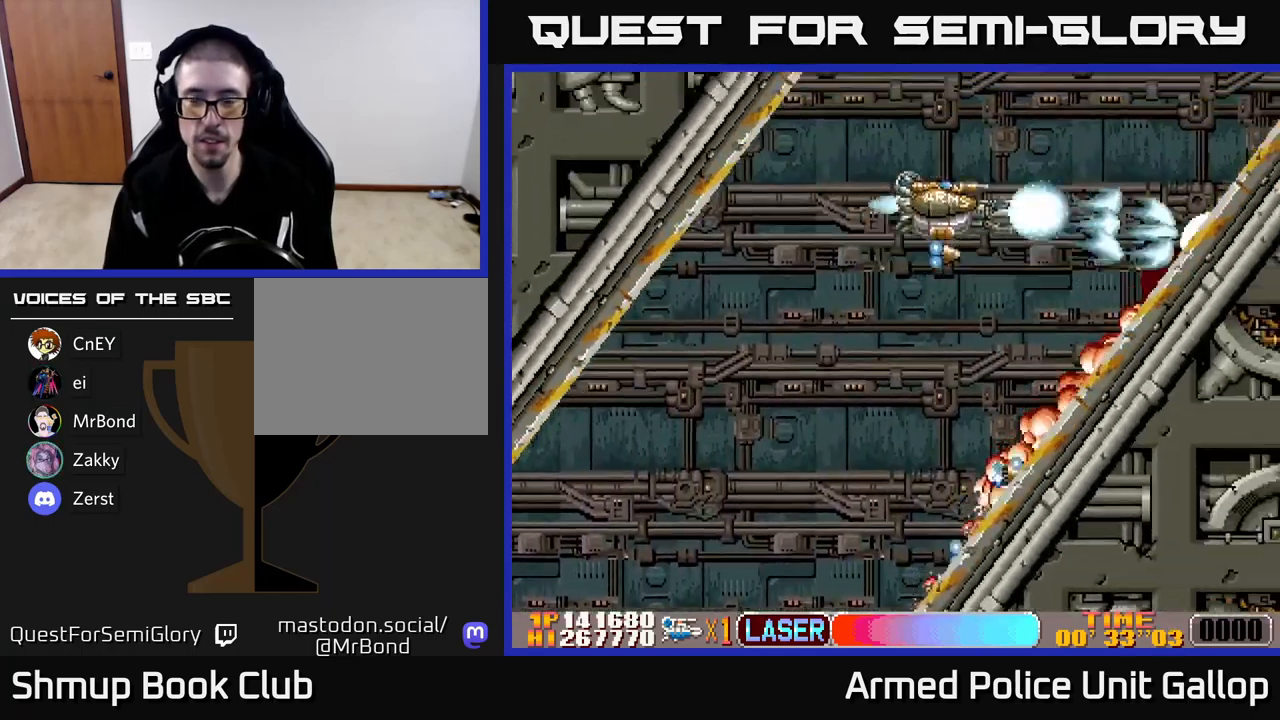
{"buttons": ["A", "DPAD_DOWN", "DPAD_RIGHT"], "left_stick": "center", "events": [[100, "DPAD_UP", "up"], [217, "DPAD_DOWN", "down"], [233, "DPAD_RIGHT", "up"], [500, "DPAD_RIGHT", "down"]]}
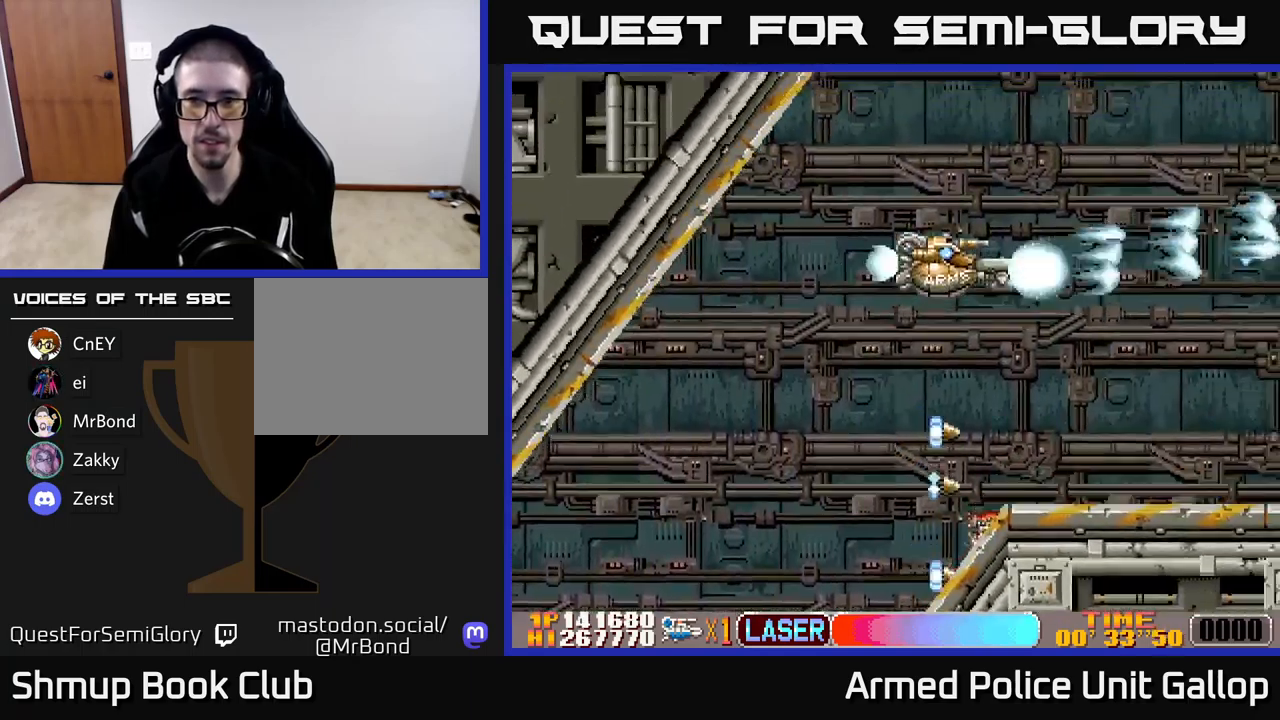
{"buttons": ["A", "DPAD_RIGHT"], "left_stick": "center", "events": [[500, "DPAD_DOWN", "up"]]}
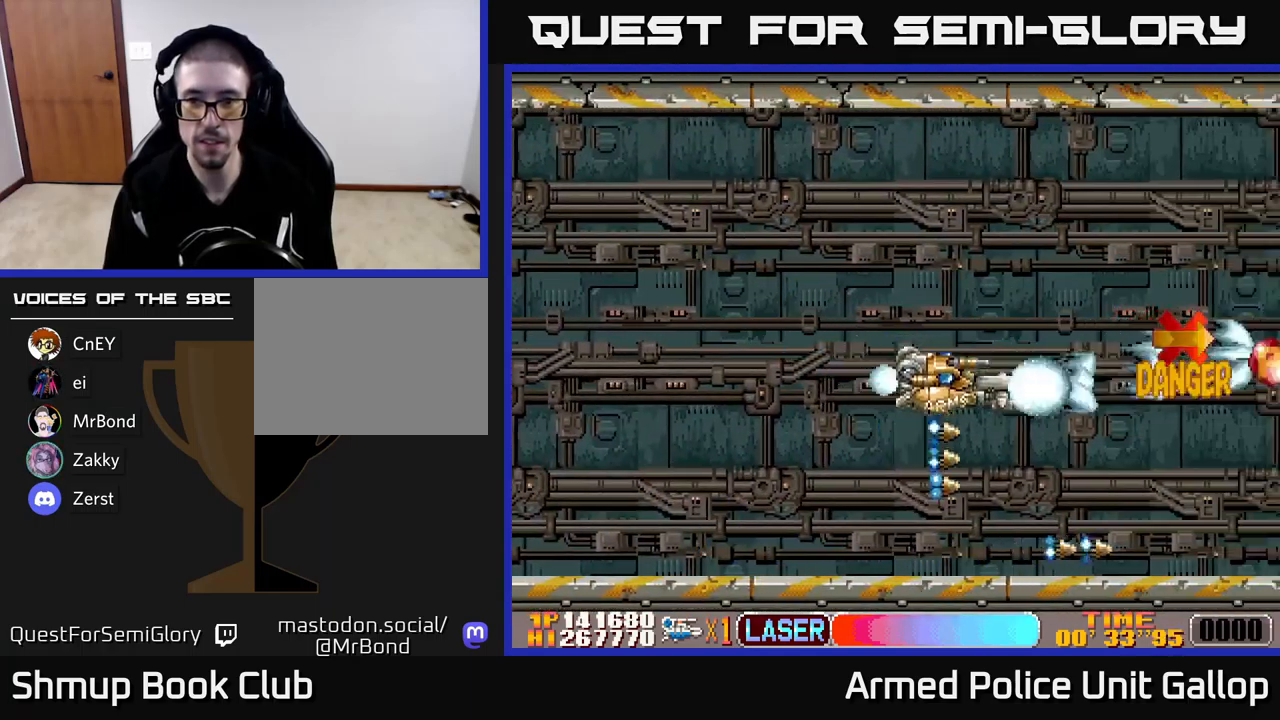
{"buttons": ["A", "DPAD_UP"], "left_stick": "center", "events": [[50, "DPAD_RIGHT", "up"], [67, "DPAD_UP", "down"], [283, "DPAD_UP", "up"], [333, "DPAD_DOWN", "down"], [417, "DPAD_RIGHT", "down"], [433, "DPAD_DOWN", "up"], [483, "DPAD_RIGHT", "up"], [500, "DPAD_UP", "down"]]}
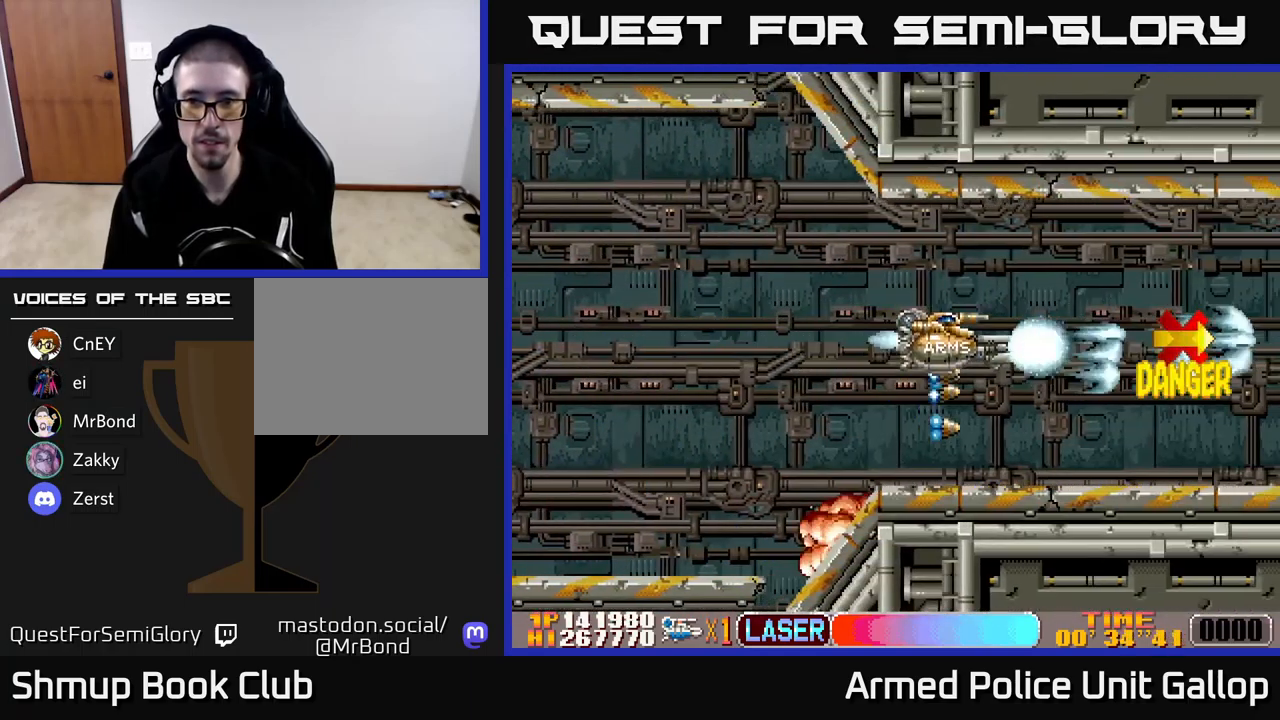
{"buttons": ["A"], "left_stick": "center", "events": [[67, "DPAD_UP", "up"]]}
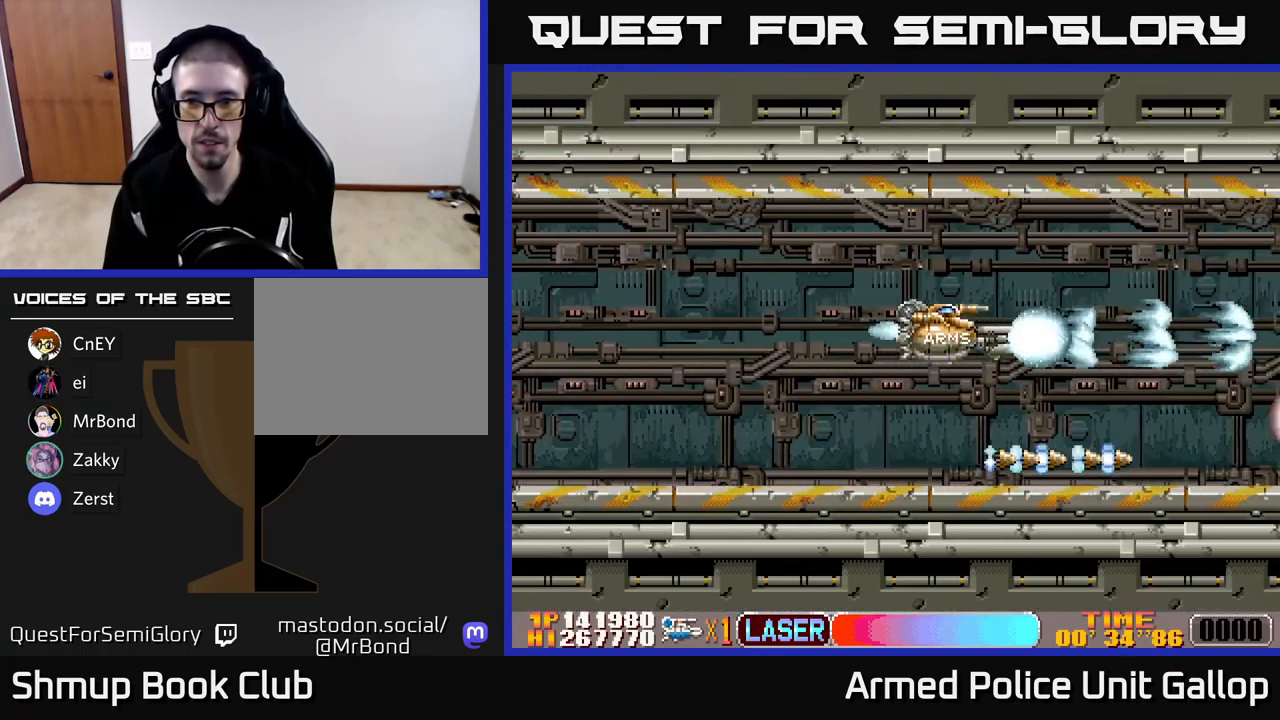
{"buttons": ["A"], "left_stick": "center", "events": [[417, "DPAD_LEFT", "down"], [483, "DPAD_LEFT", "up"]]}
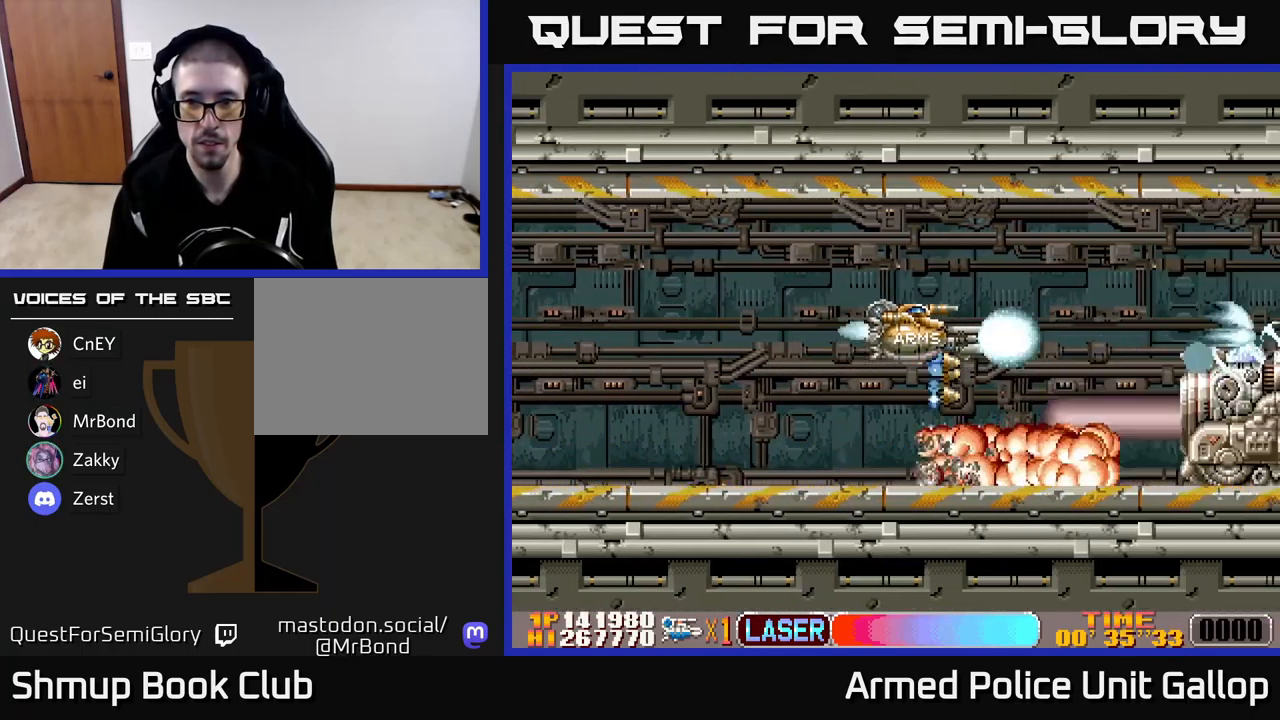
{"buttons": ["A"], "left_stick": "center", "events": [[84, "DPAD_LEFT", "down"], [134, "DPAD_UP", "down"], [217, "DPAD_LEFT", "up"], [217, "DPAD_UP", "up"], [234, "DPAD_DOWN", "down"], [250, "DPAD_RIGHT", "down"], [334, "DPAD_DOWN", "up"], [350, "DPAD_RIGHT", "up"]]}
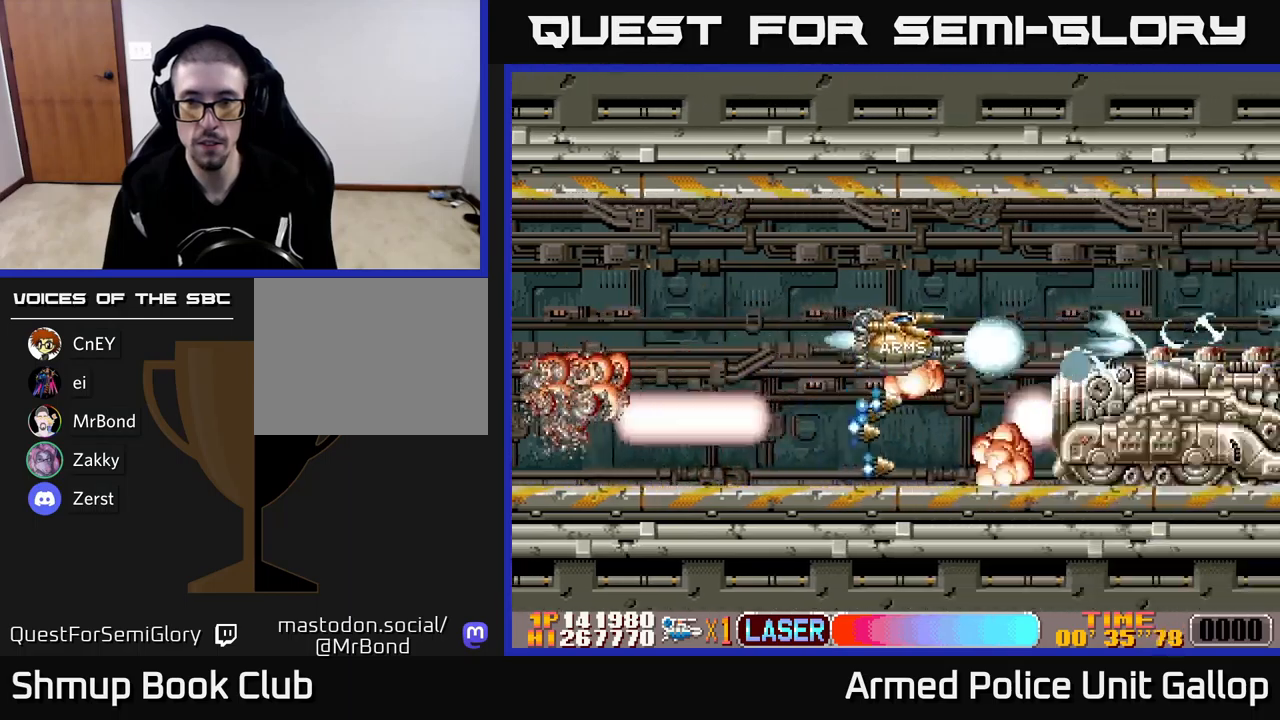
{"buttons": ["A"], "left_stick": "center", "events": [[234, "DPAD_LEFT", "down"], [400, "DPAD_LEFT", "up"]]}
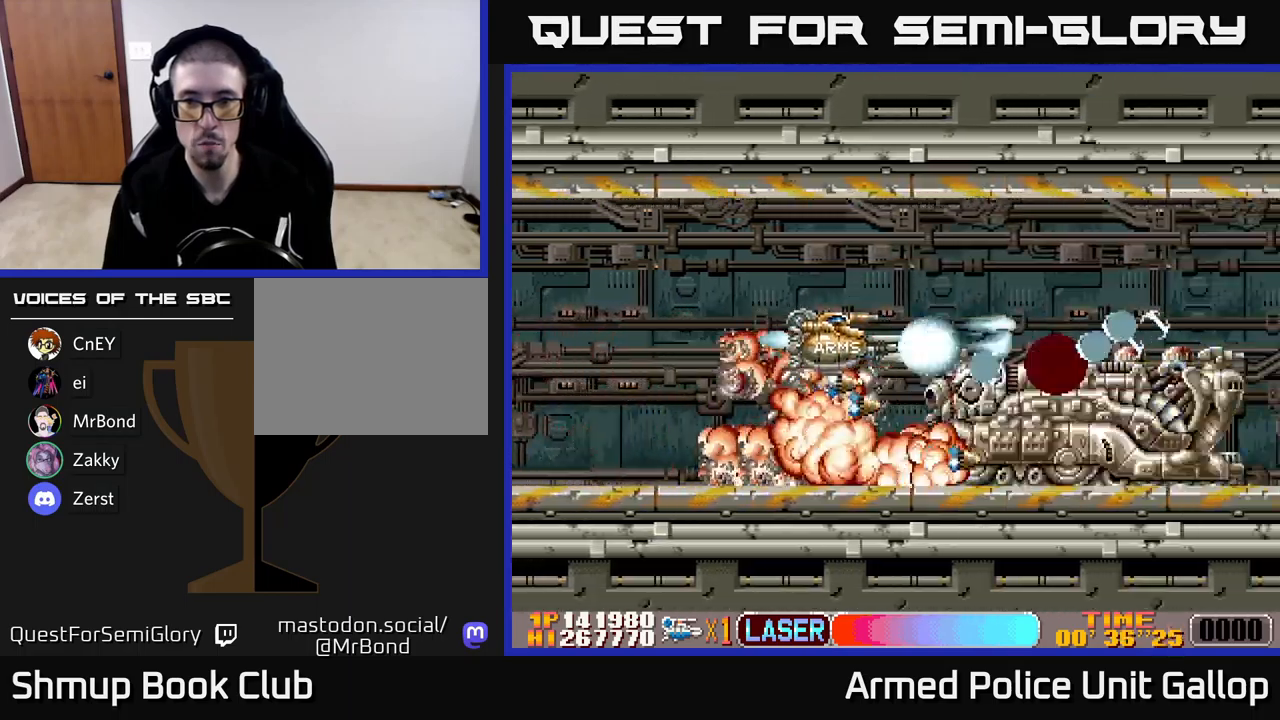
{"buttons": ["A", "DPAD_LEFT"], "left_stick": "center", "events": [[117, "DPAD_LEFT", "down"], [284, "DPAD_LEFT", "up"], [434, "DPAD_LEFT", "down"]]}
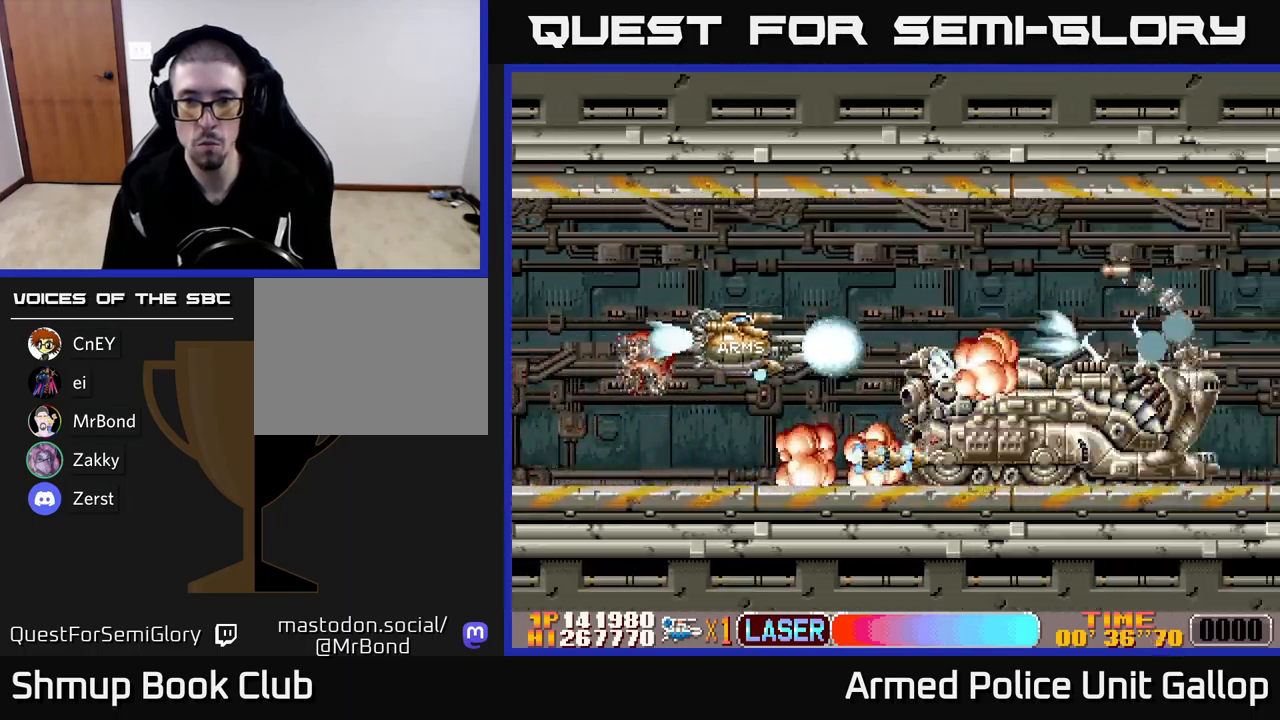
{"buttons": ["A"], "left_stick": "center", "events": [[34, "DPAD_LEFT", "up"]]}
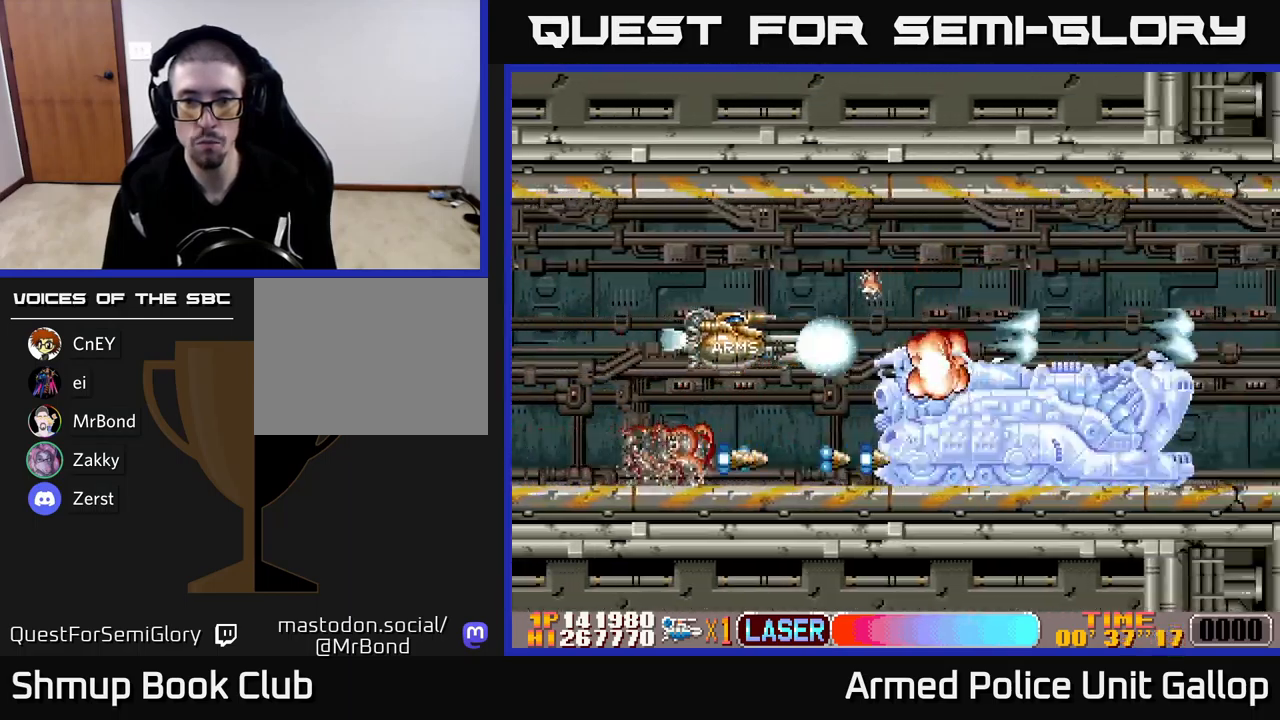
{"buttons": ["A", "DPAD_UP", "DPAD_LEFT"], "left_stick": "center", "events": [[134, "DPAD_LEFT", "down"], [250, "DPAD_LEFT", "up"], [334, "DPAD_LEFT", "down"], [500, "DPAD_UP", "down"]]}
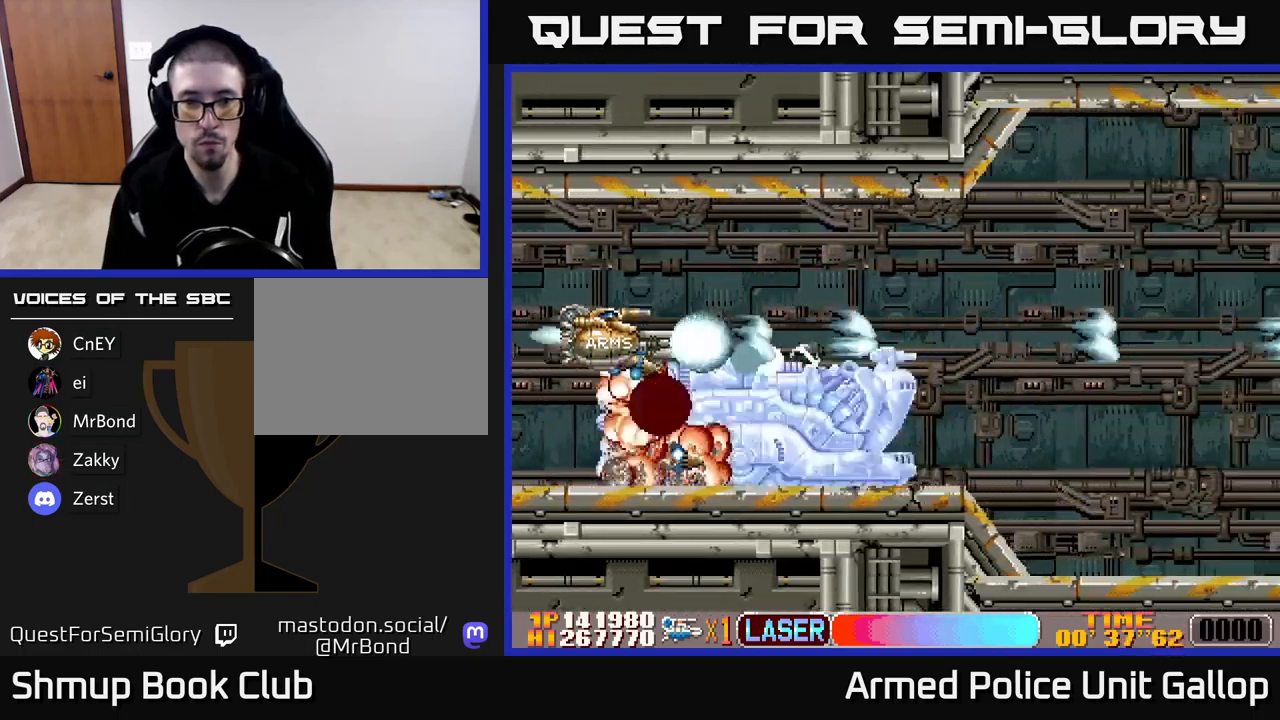
{"buttons": ["B", "DPAD_RIGHT"], "left_stick": "center", "events": [[17, "B", "down"], [67, "DPAD_LEFT", "up"], [100, "A", "up"], [150, "DPAD_UP", "up"], [184, "DPAD_RIGHT", "down"], [234, "DPAD_DOWN", "down"], [284, "DPAD_DOWN", "up"], [317, "DPAD_UP", "down"], [450, "DPAD_UP", "up"]]}
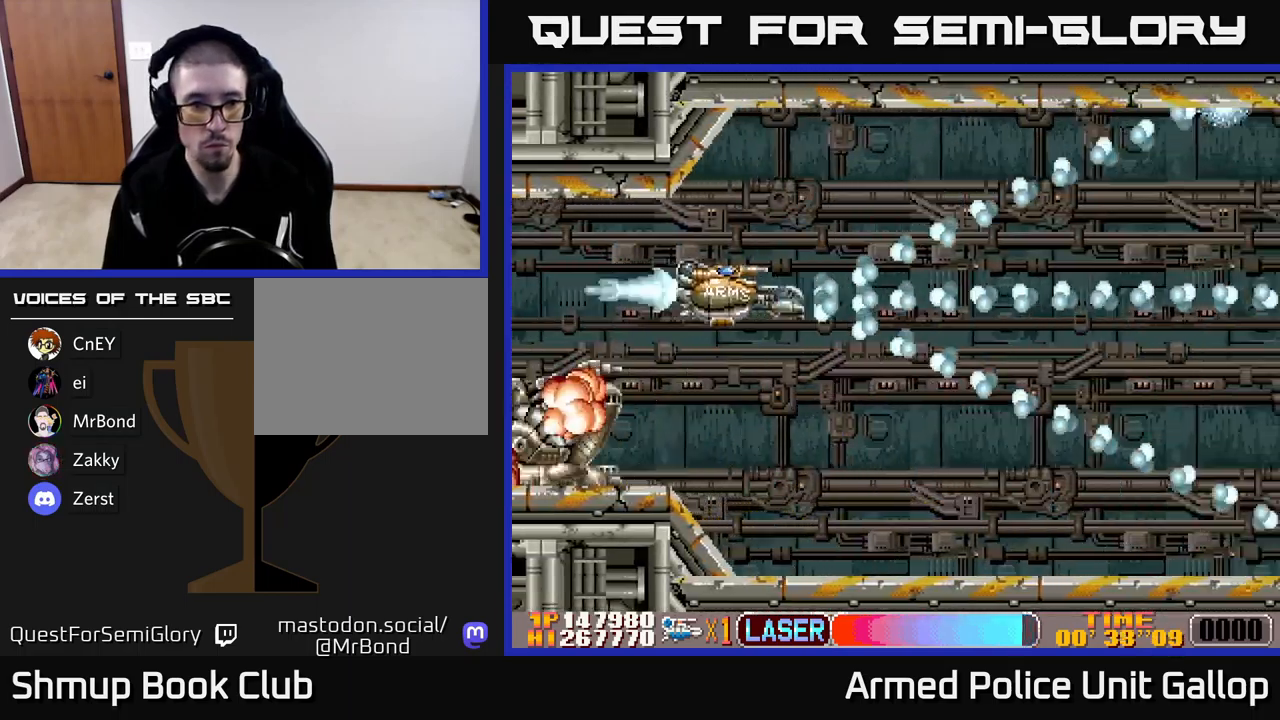
{"buttons": ["A", "DPAD_DOWN", "DPAD_RIGHT"], "left_stick": "center", "events": [[67, "DPAD_RIGHT", "up"], [100, "DPAD_DOWN", "down"], [134, "DPAD_DOWN", "up"], [217, "DPAD_RIGHT", "down"], [217, "DPAD_UP", "down"], [234, "A", "down"], [267, "B", "up"], [300, "DPAD_UP", "up"], [434, "DPAD_DOWN", "down"]]}
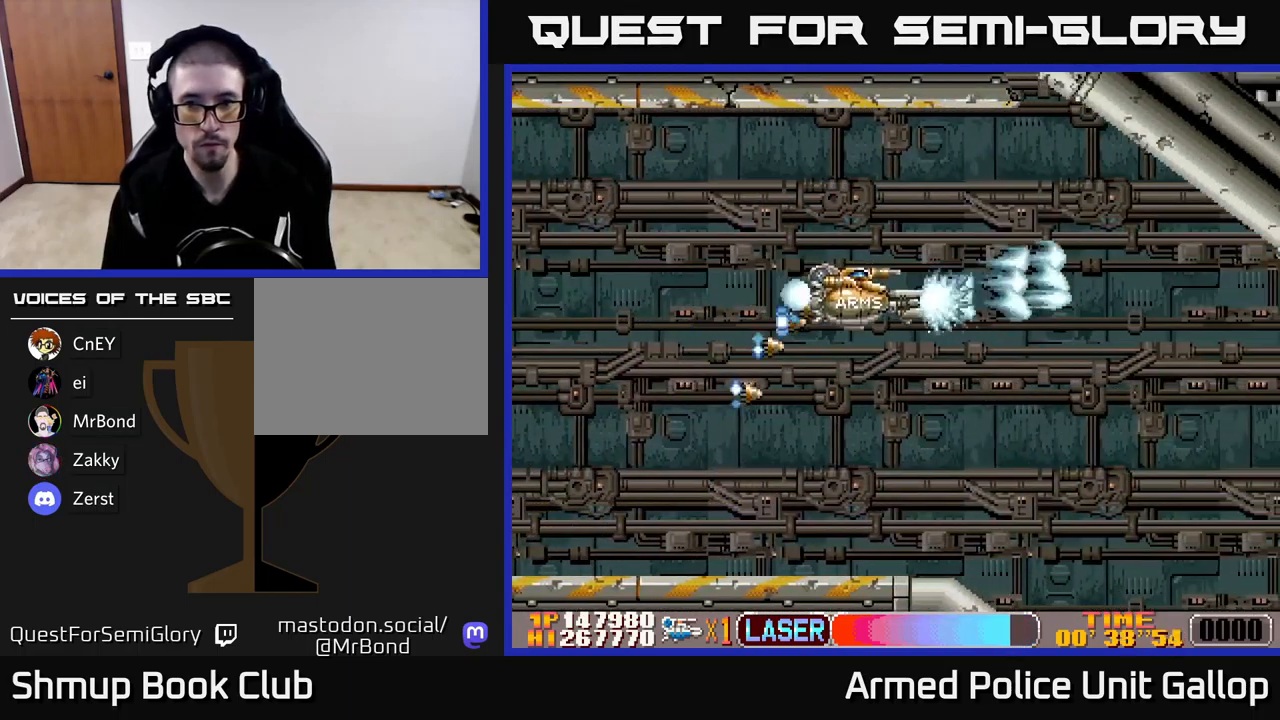
{"buttons": ["A", "DPAD_DOWN"], "left_stick": "center", "events": [[50, "DPAD_DOWN", "up"], [67, "DPAD_DOWN", "down"], [134, "DPAD_RIGHT", "up"]]}
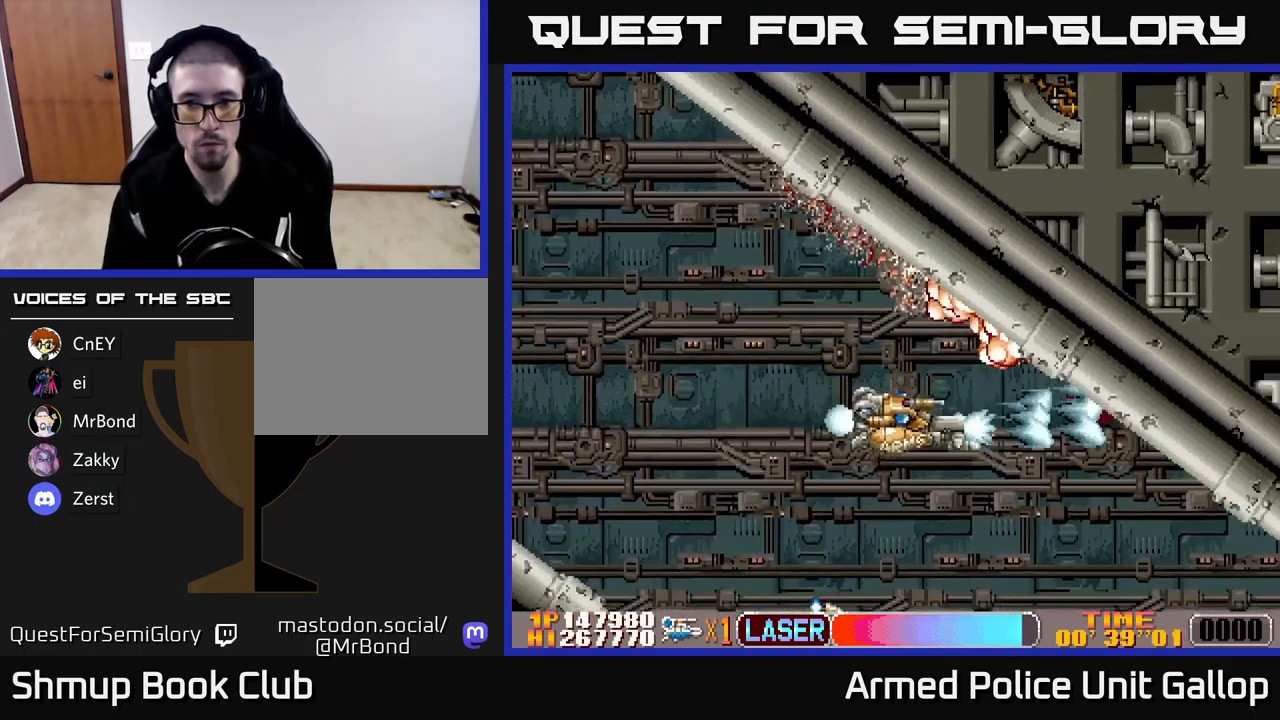
{"buttons": ["A", "DPAD_UP", "DPAD_RIGHT"], "left_stick": "center", "events": [[134, "DPAD_RIGHT", "down"], [184, "DPAD_DOWN", "up"], [267, "DPAD_UP", "down"]]}
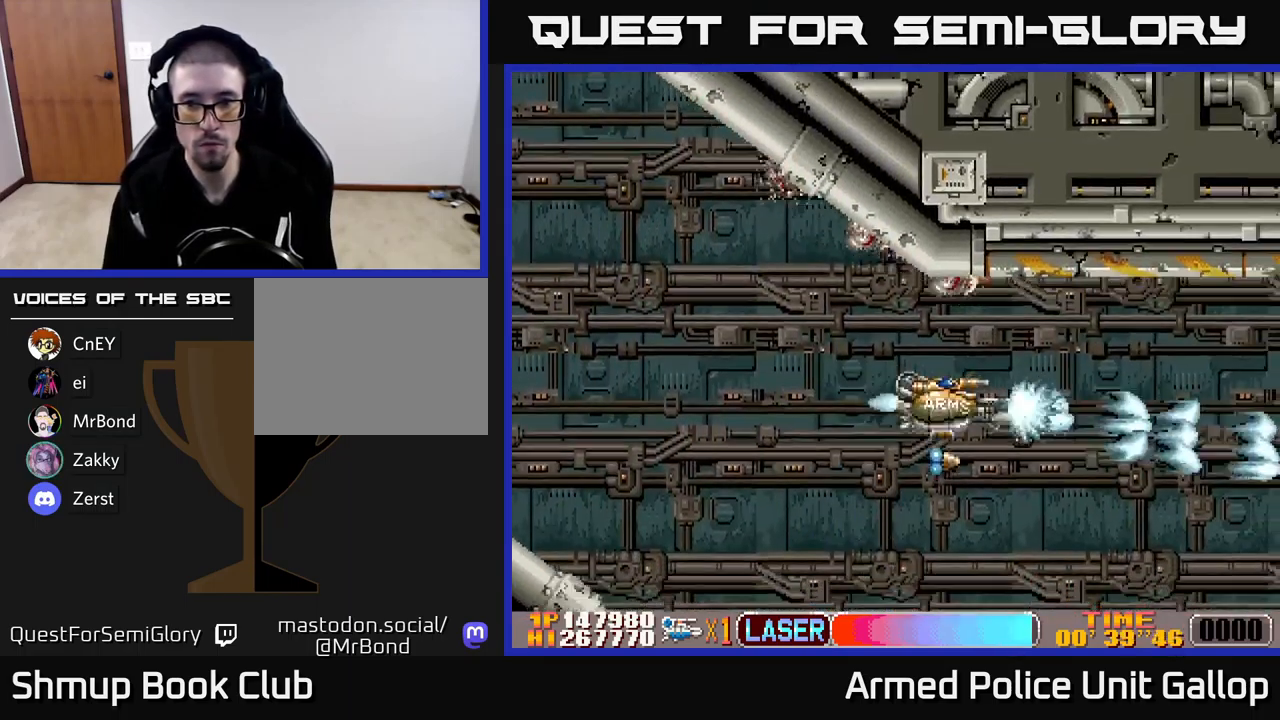
{"buttons": ["A"], "left_stick": "center", "events": [[467, "DPAD_RIGHT", "up"], [467, "DPAD_UP", "up"]]}
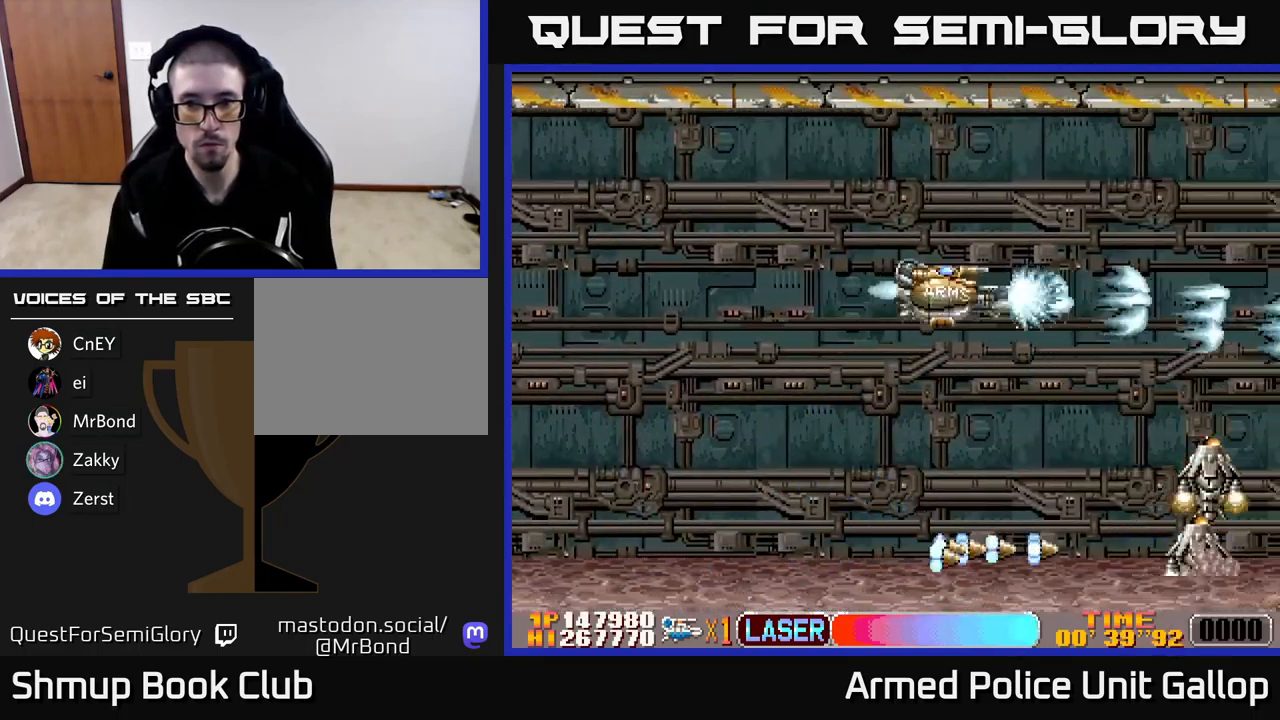
{"buttons": ["A", "DPAD_DOWN"], "left_stick": "center", "events": [[200, "DPAD_DOWN", "down"]]}